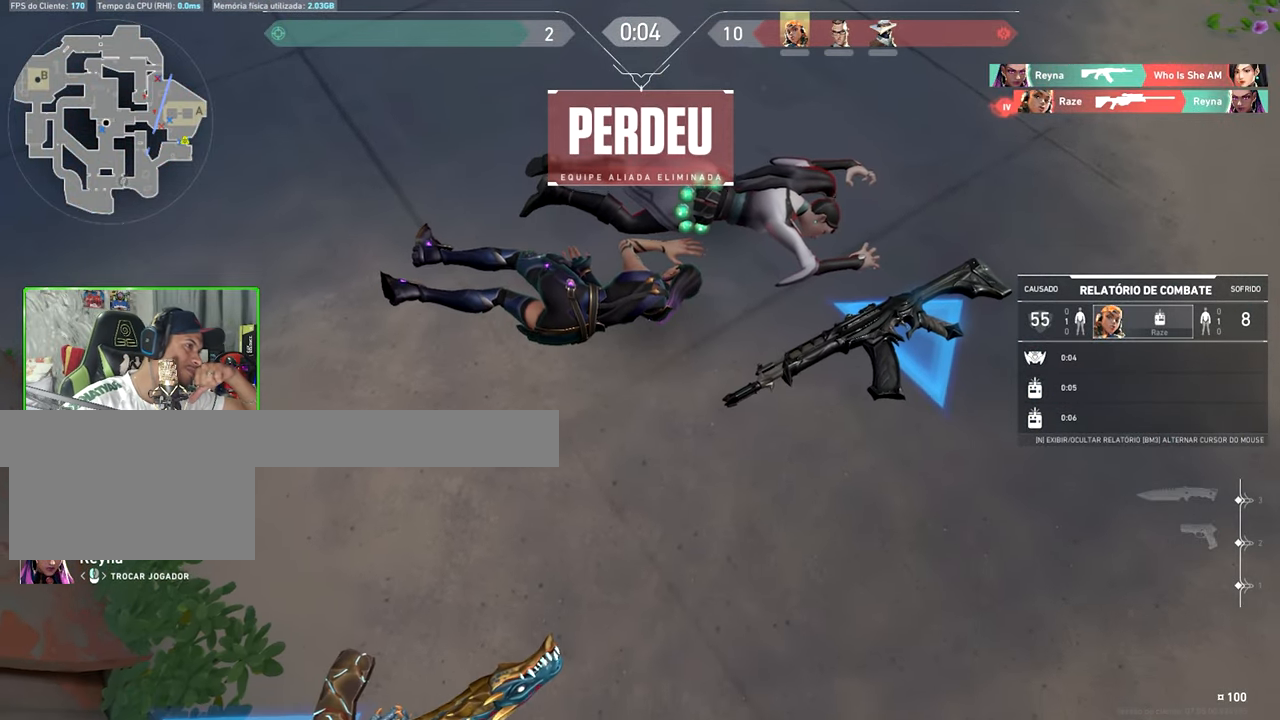
Gameplay with keyboard and mouse; each line is a JSON object with the keys held at the frame after it. "events" lists presses ("down") and releases ("up") of "1", "2", "3", "4", "5", "a", "alt", "c", "caps_lock", "ctrl", "d", "e", "f", "g", "q", "r", "s", "shift", "space", "t", "tab", "v", "w", "x" and "z" between this image and that frame as [ms after this image, input, new state], when the widget could be followed in between. No other keys are recorded. "mouse_move" is the direction in which the mouse moves at that frame (one of eight, or "still"), when it could be read. Mouse buttons are not recorded.
{"keys": [], "mouse_move": "still", "events": [[417, "v", "up"]]}
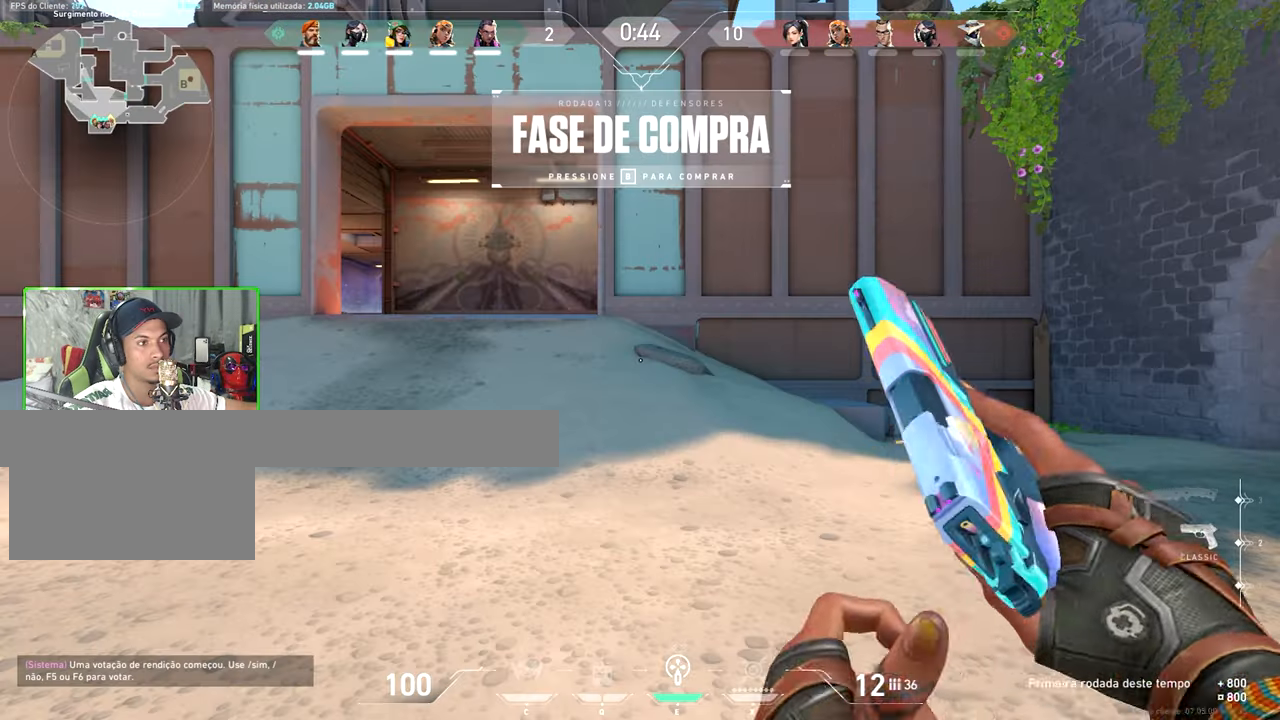
{"keys": ["a", "v", "w"], "mouse_move": "right", "events": [[483, "a", "down"], [483, "v", "down"], [483, "w", "down"]]}
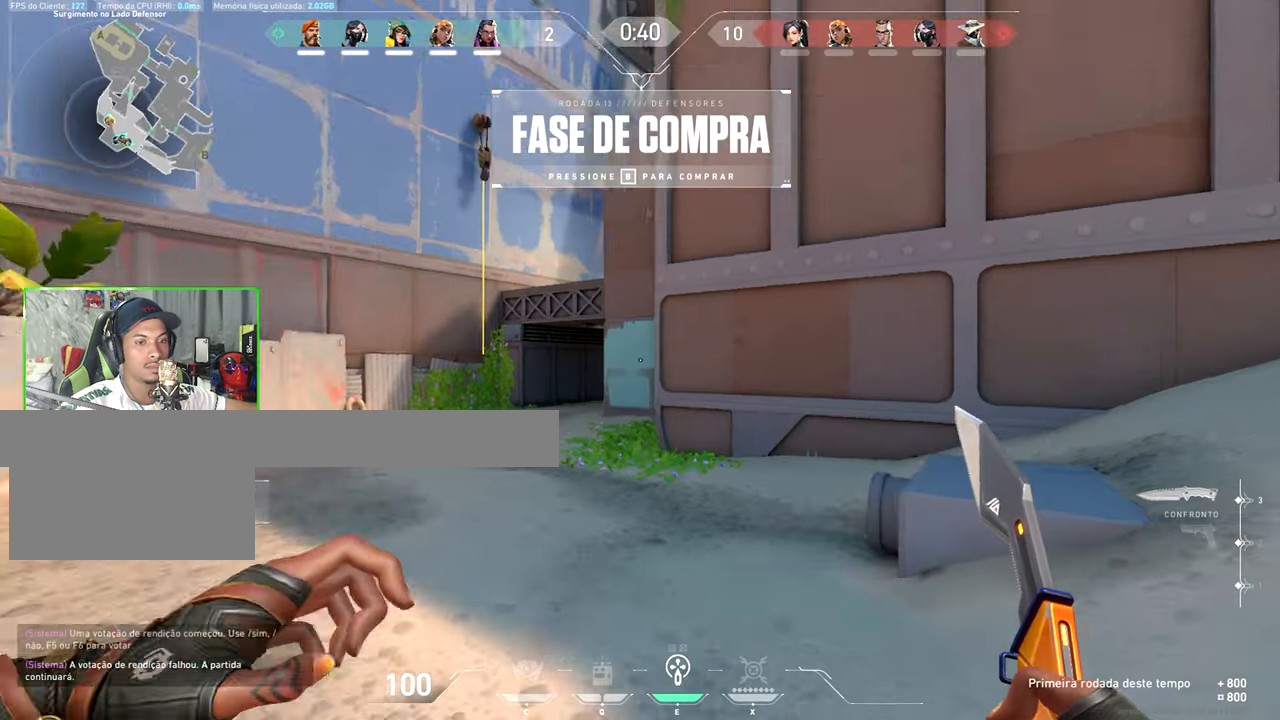
{"keys": ["a", "v", "w"], "mouse_move": "up-right", "events": []}
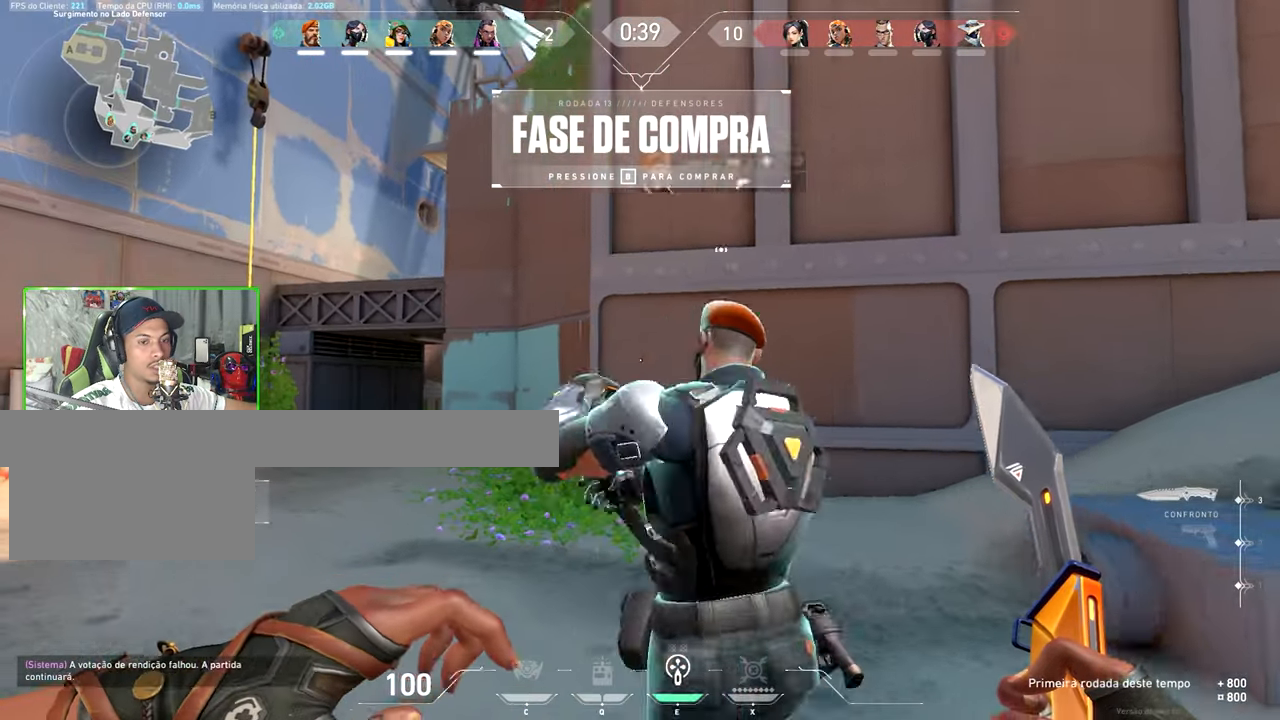
{"keys": ["w"], "mouse_move": "still", "events": [[317, "v", "up"], [500, "a", "up"]]}
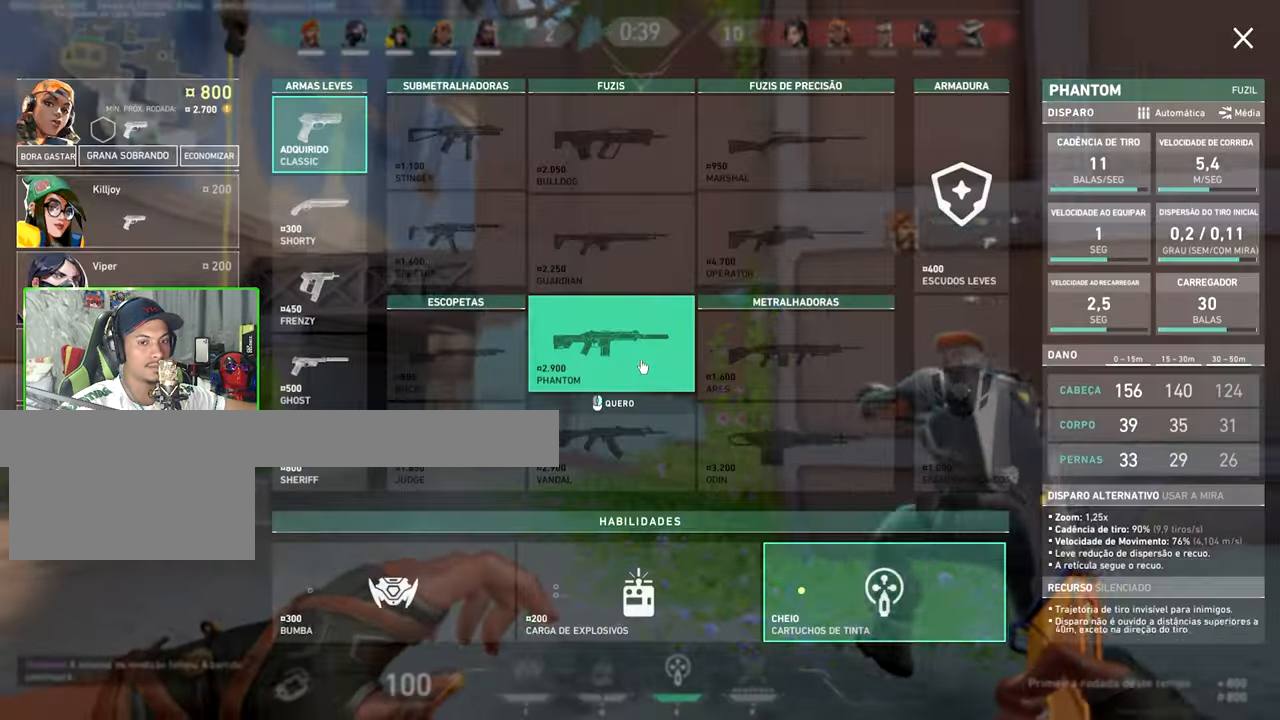
{"keys": ["w"], "mouse_move": "down-left", "events": [[100, "a", "down"], [500, "a", "up"]]}
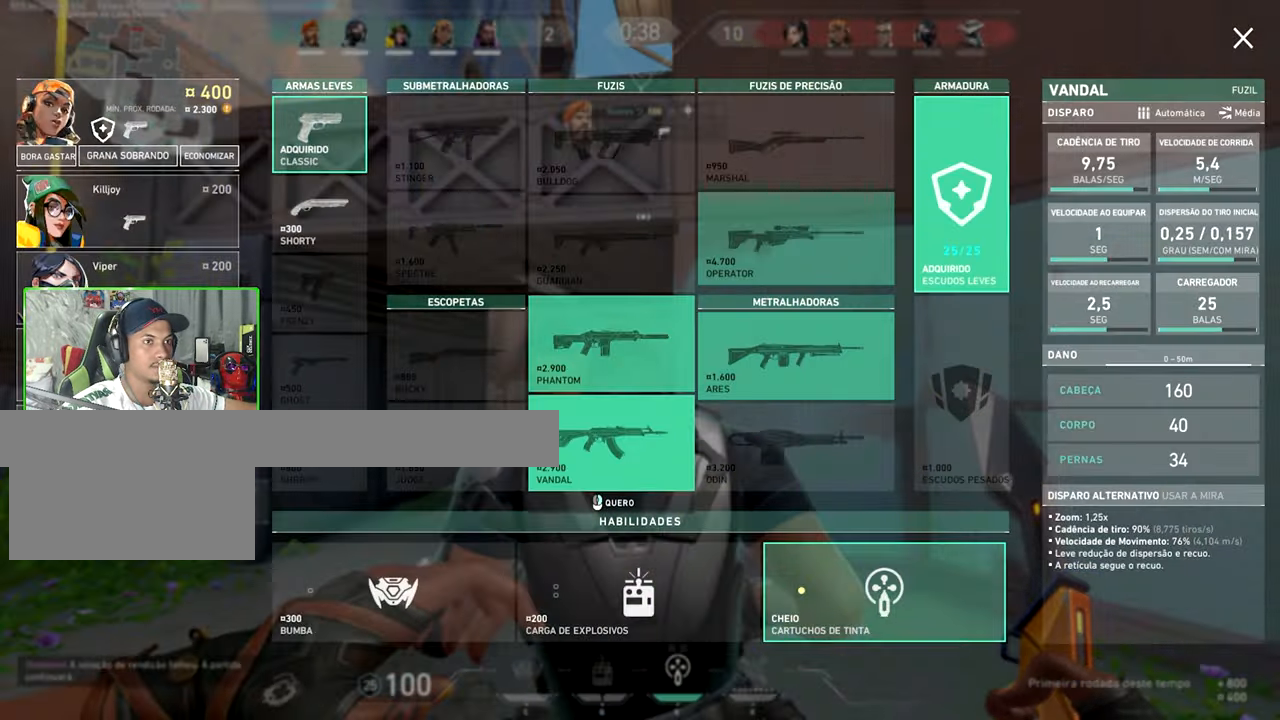
{"keys": ["w"], "mouse_move": "right", "events": [[133, "a", "down"], [200, "a", "up"], [383, "space", "down"], [483, "space", "up"]]}
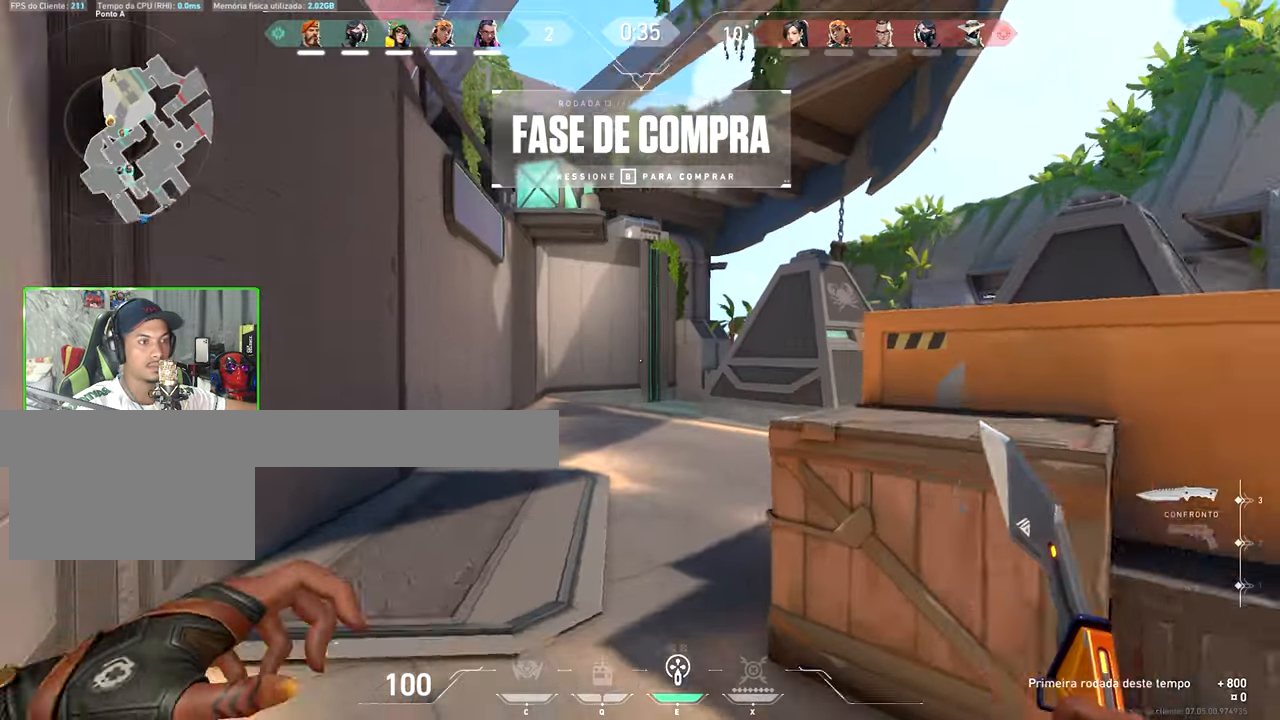
{"keys": ["v", "w"], "mouse_move": "still", "events": [[250, "v", "down"]]}
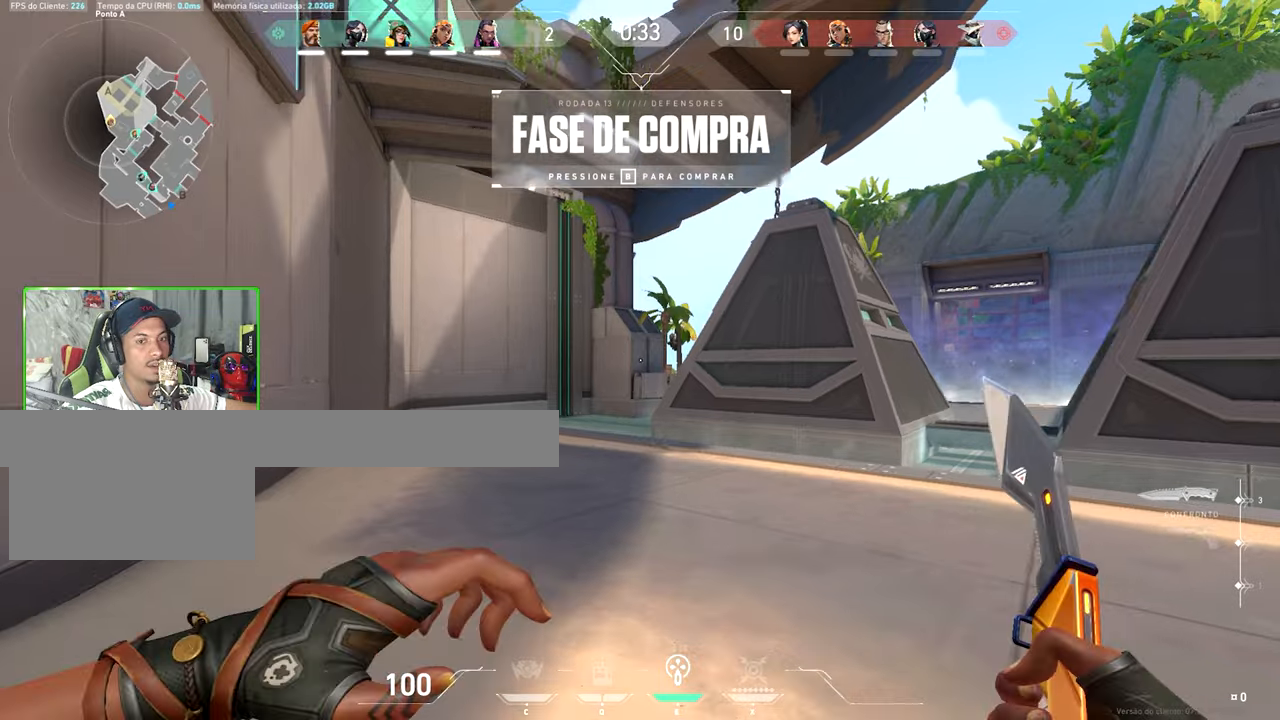
{"keys": ["v", "w"], "mouse_move": "still", "events": []}
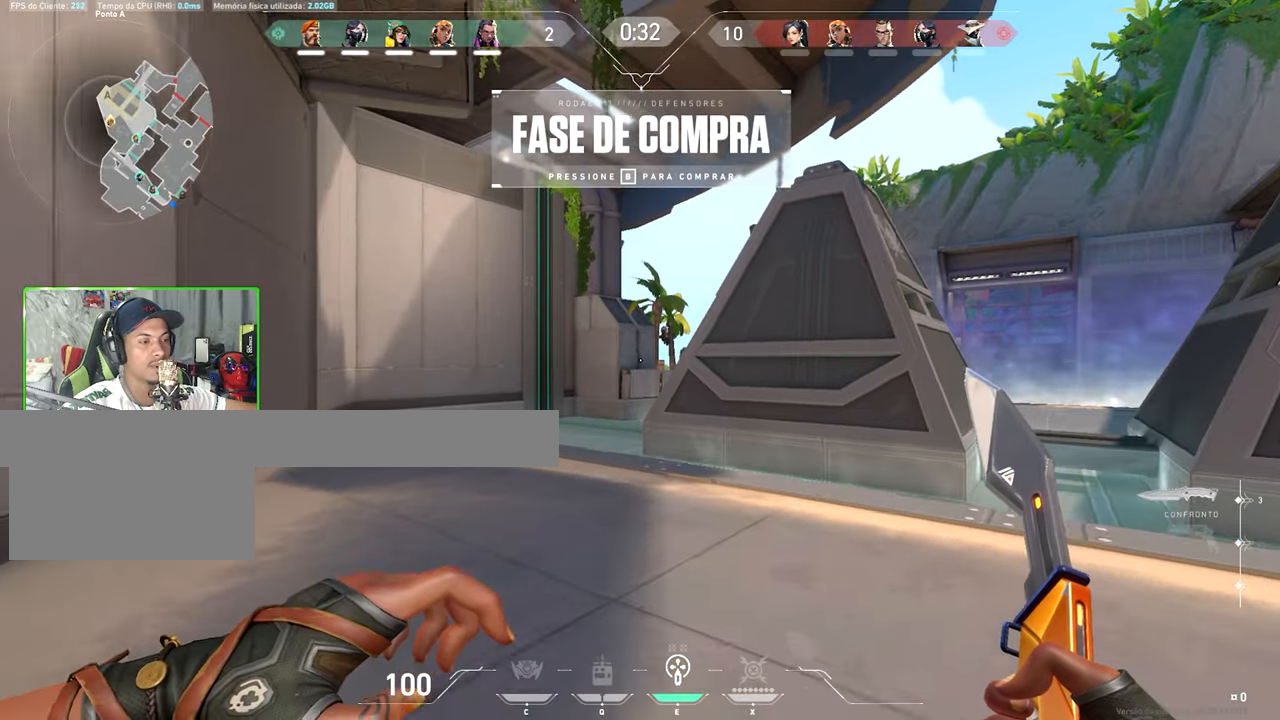
{"keys": ["a", "v", "w"], "mouse_move": "still", "events": [[184, "space", "down"], [267, "space", "up"], [367, "a", "down"]]}
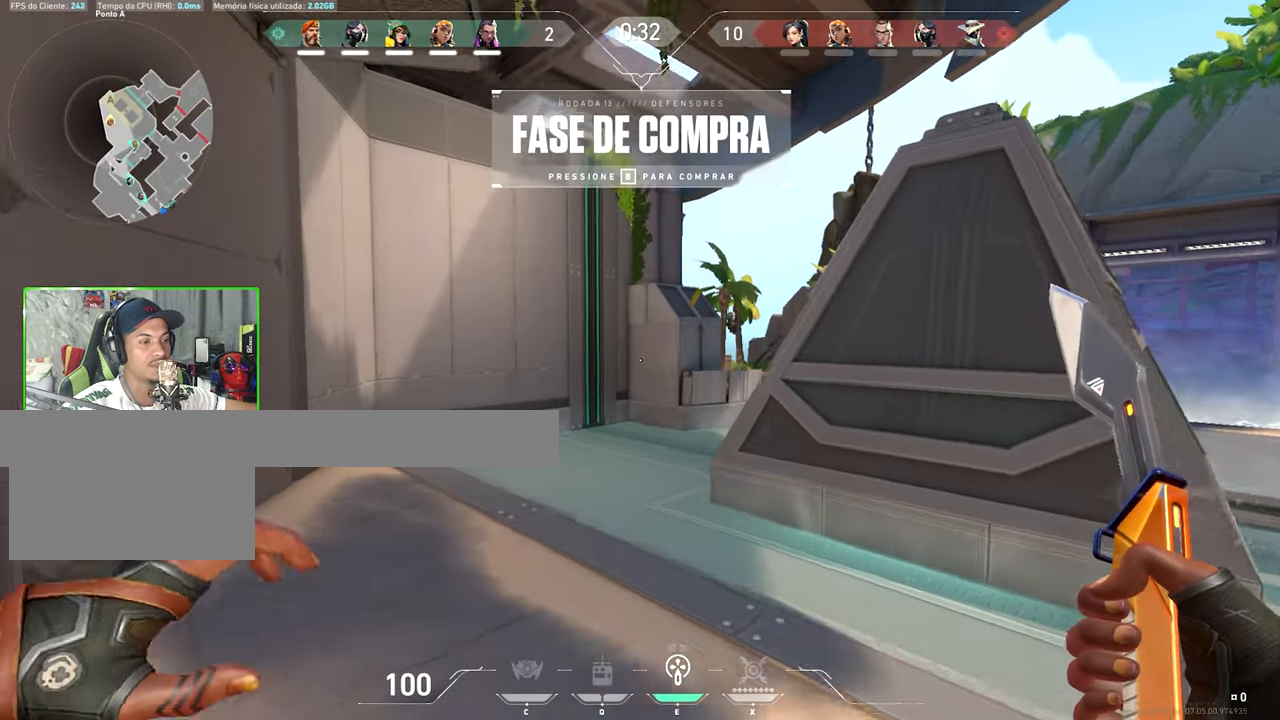
{"keys": ["space", "v", "w"], "mouse_move": "still", "events": [[100, "a", "up"], [434, "space", "down"]]}
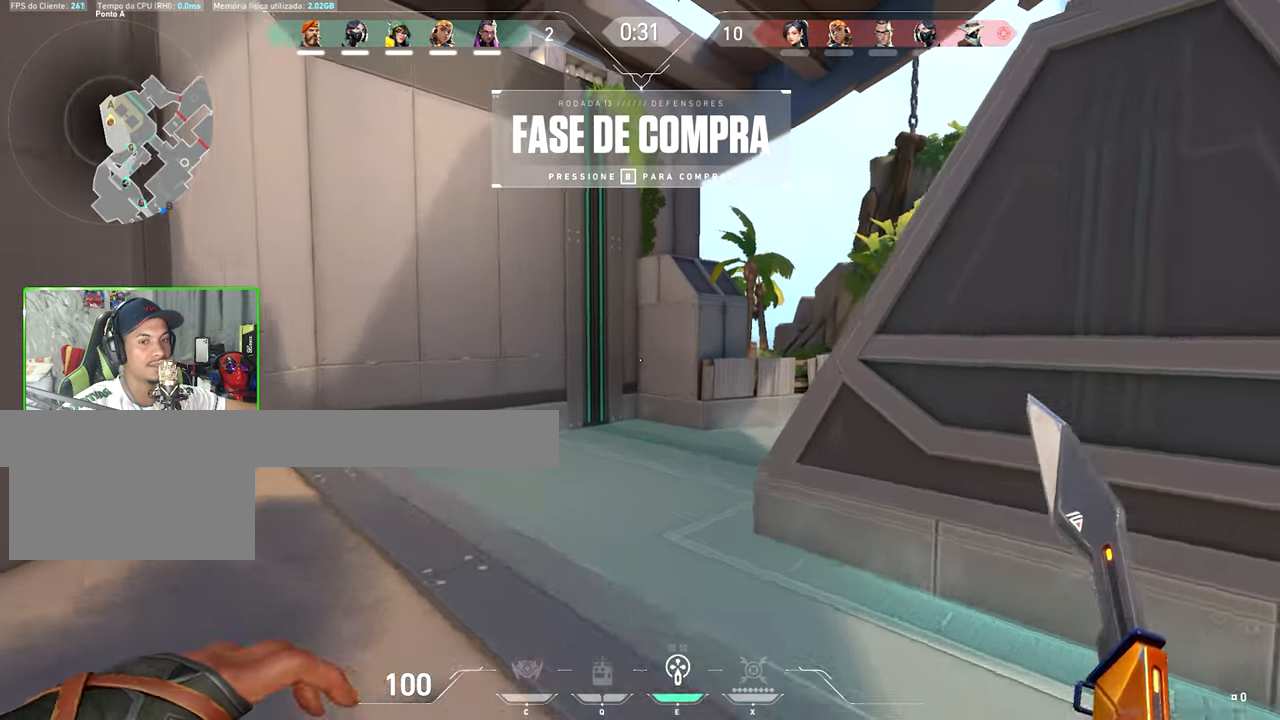
{"keys": ["v", "w"], "mouse_move": "right", "events": [[17, "a", "down"], [17, "space", "up"], [250, "a", "up"]]}
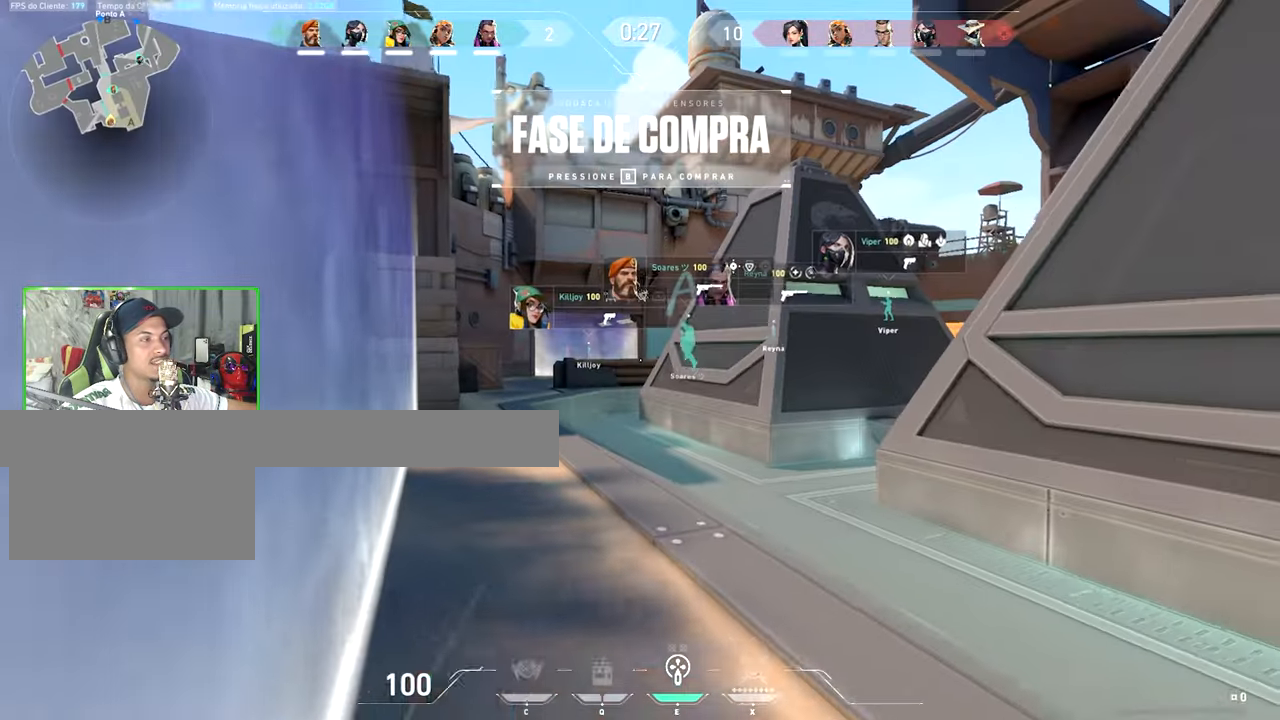
{"keys": ["v", "w"], "mouse_move": "left", "events": []}
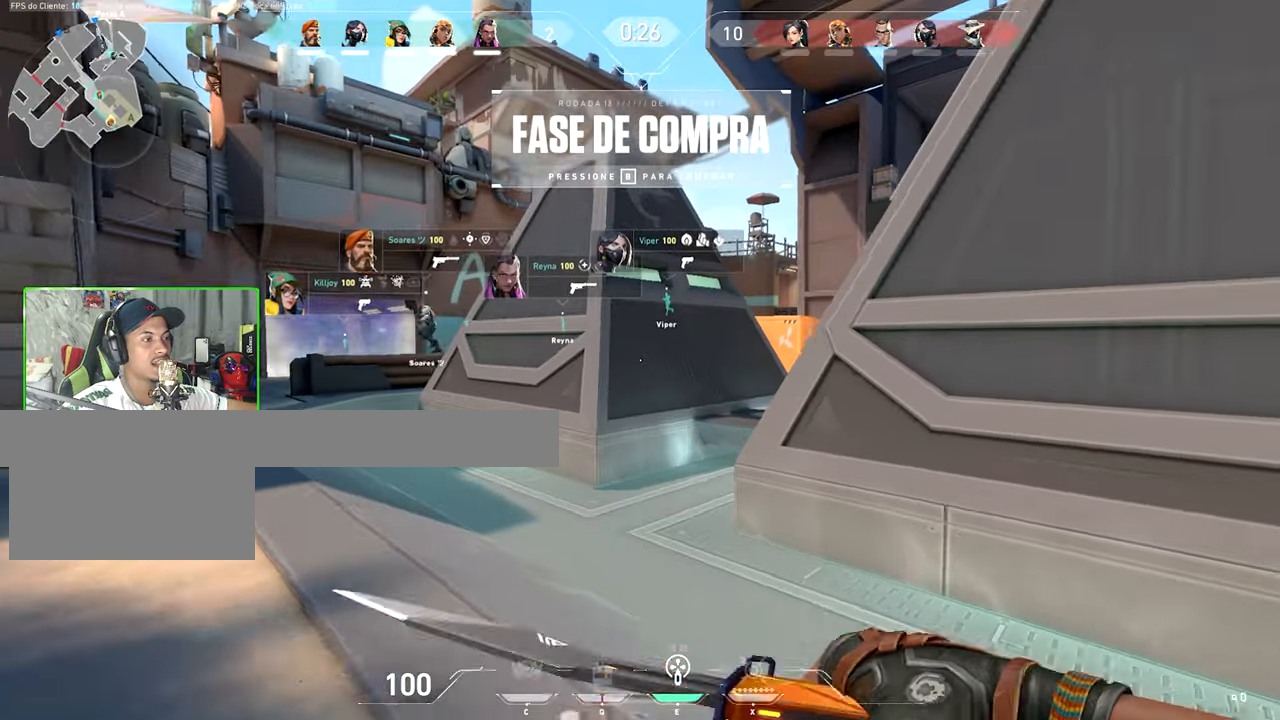
{"keys": ["space", "v", "w"], "mouse_move": "down-left", "events": [[400, "space", "down"]]}
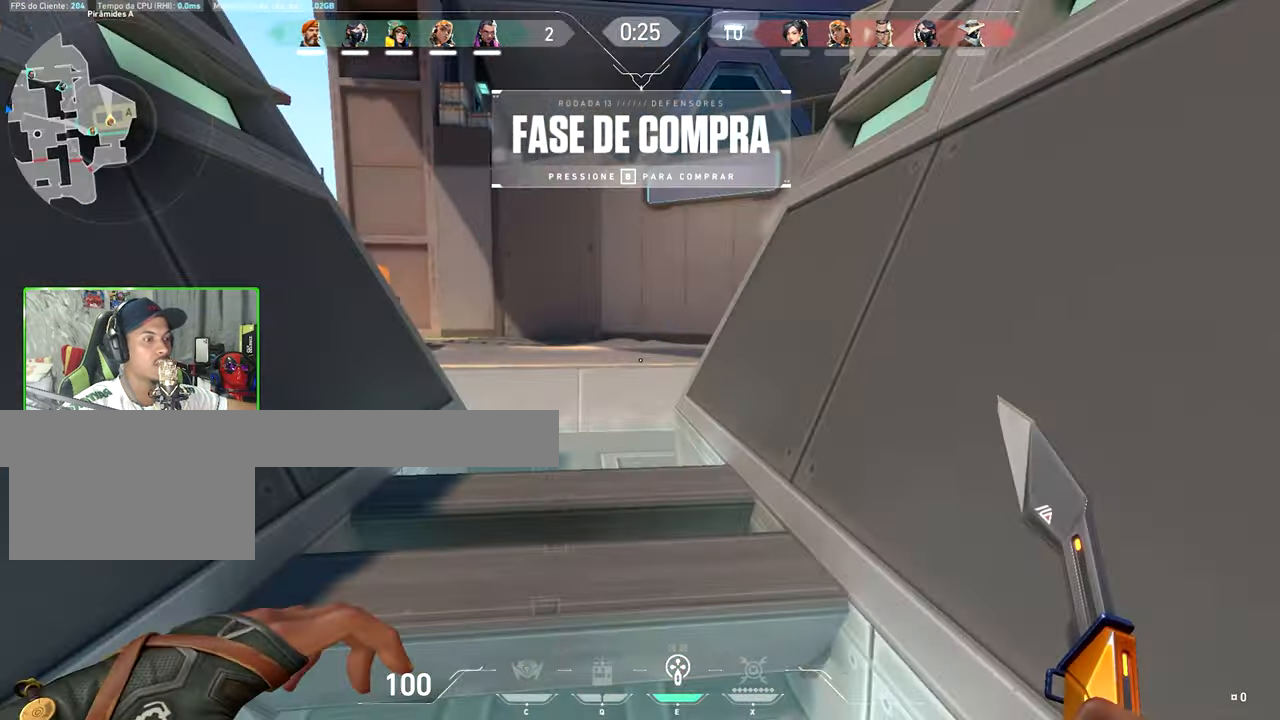
{"keys": ["v", "w"], "mouse_move": "still", "events": [[50, "space", "up"]]}
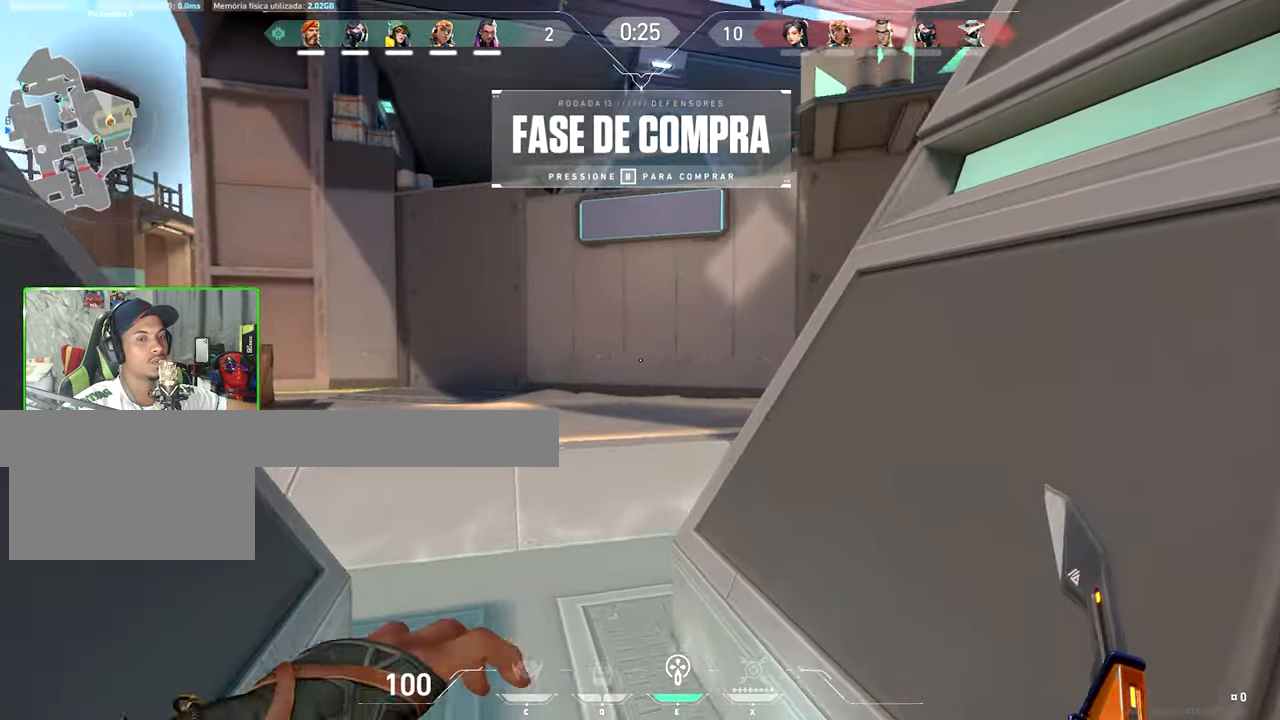
{"keys": ["v", "w"], "mouse_move": "still", "events": [[250, "space", "down"], [434, "space", "up"]]}
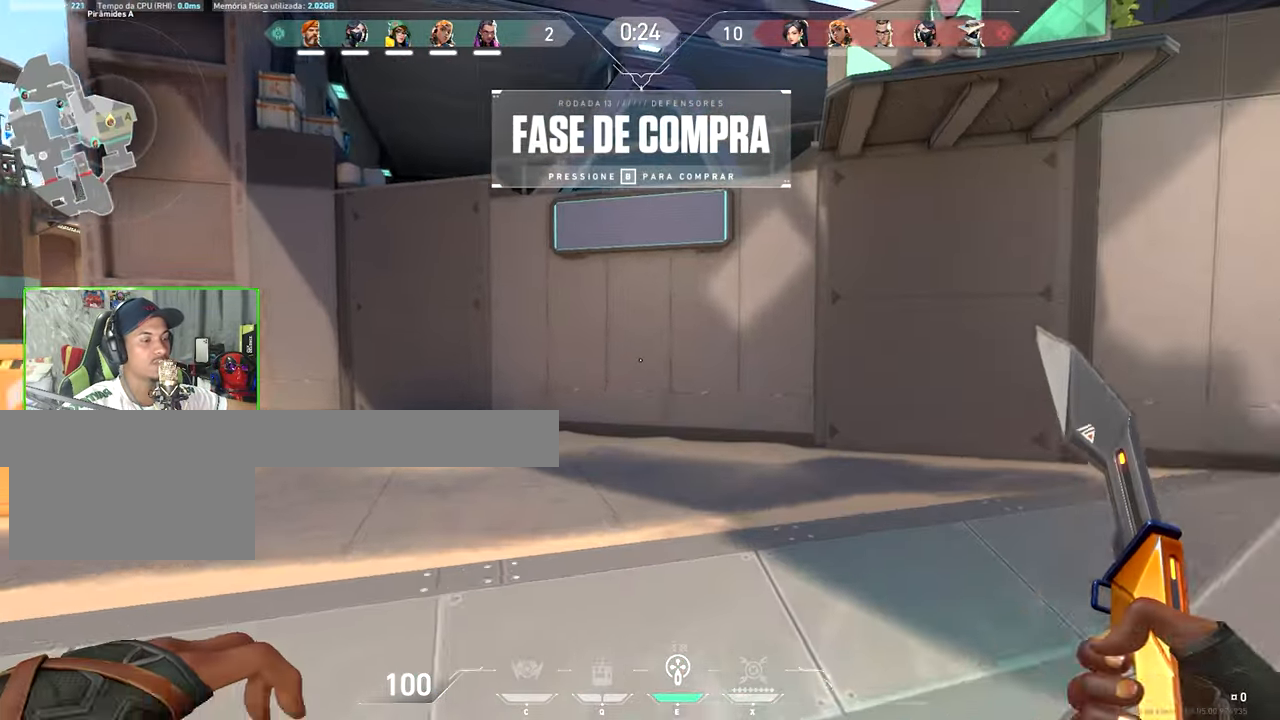
{"keys": ["v", "w"], "mouse_move": "still", "events": []}
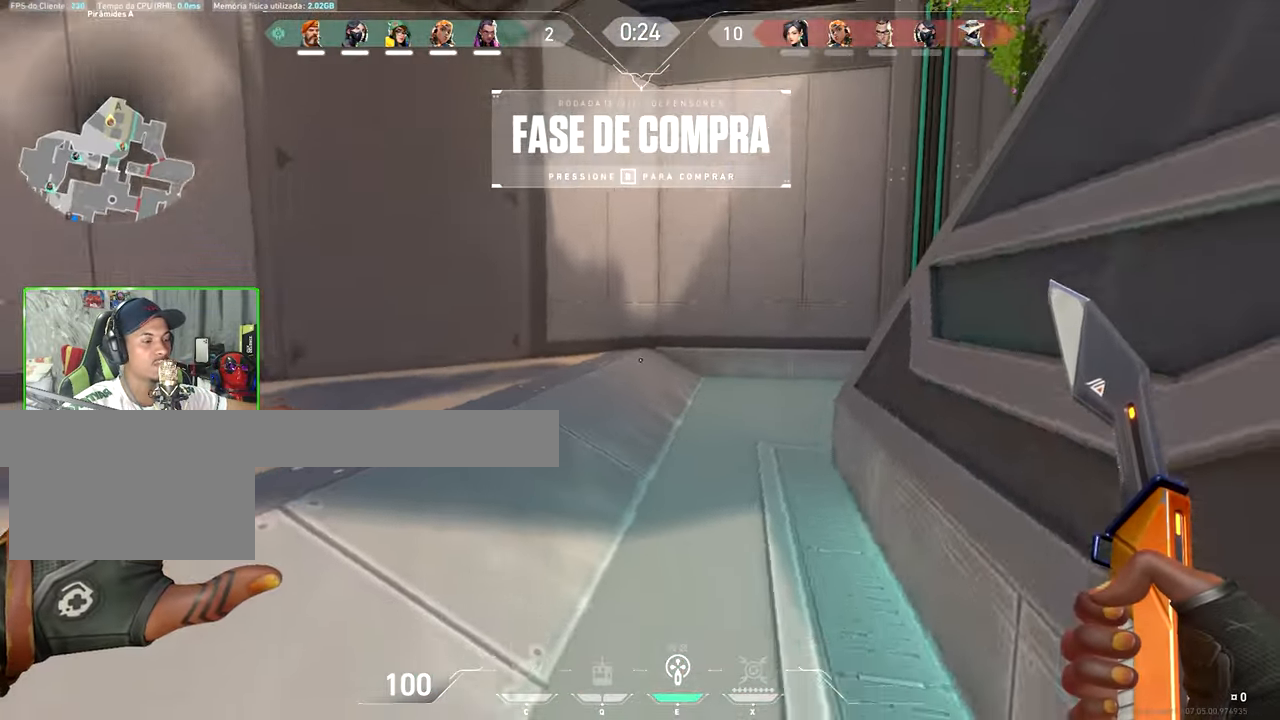
{"keys": ["v", "w"], "mouse_move": "still", "events": []}
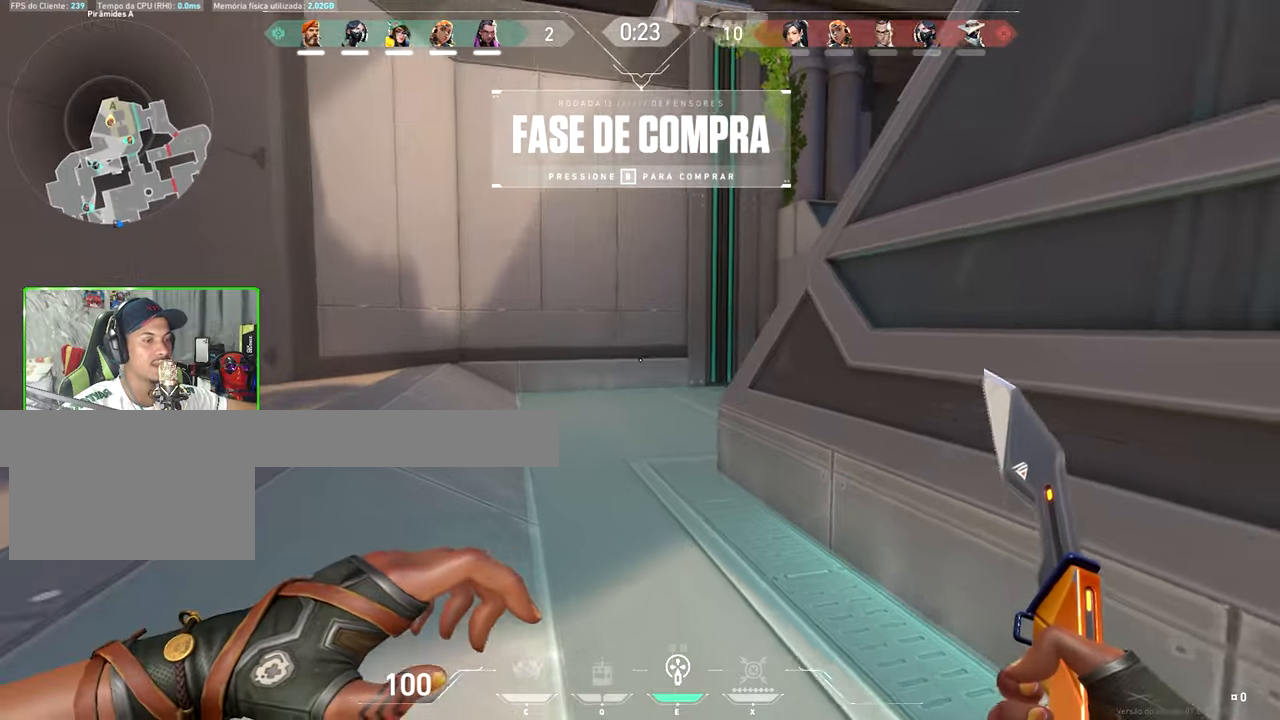
{"keys": ["w"], "mouse_move": "still", "events": [[100, "d", "down"], [100, "v", "up"], [166, "d", "up"]]}
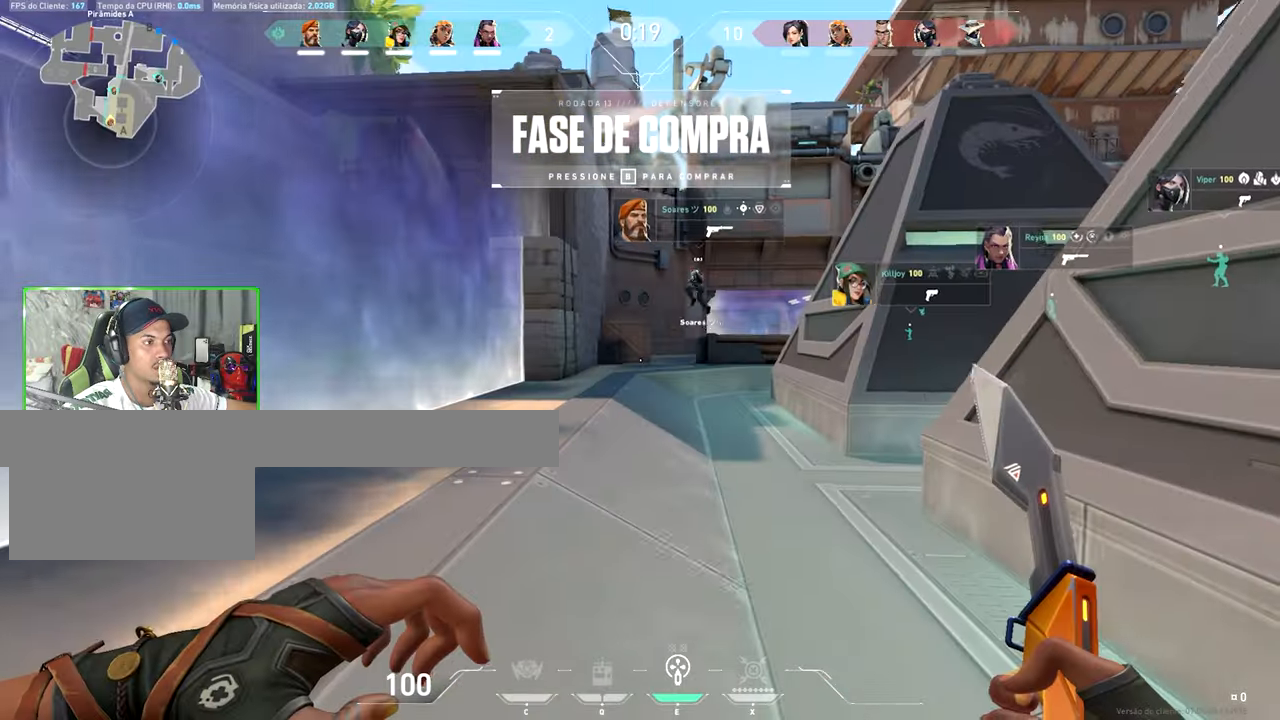
{"keys": ["w"], "mouse_move": "left", "events": [[66, "space", "down"], [216, "space", "up"], [250, "d", "down"], [433, "d", "up"]]}
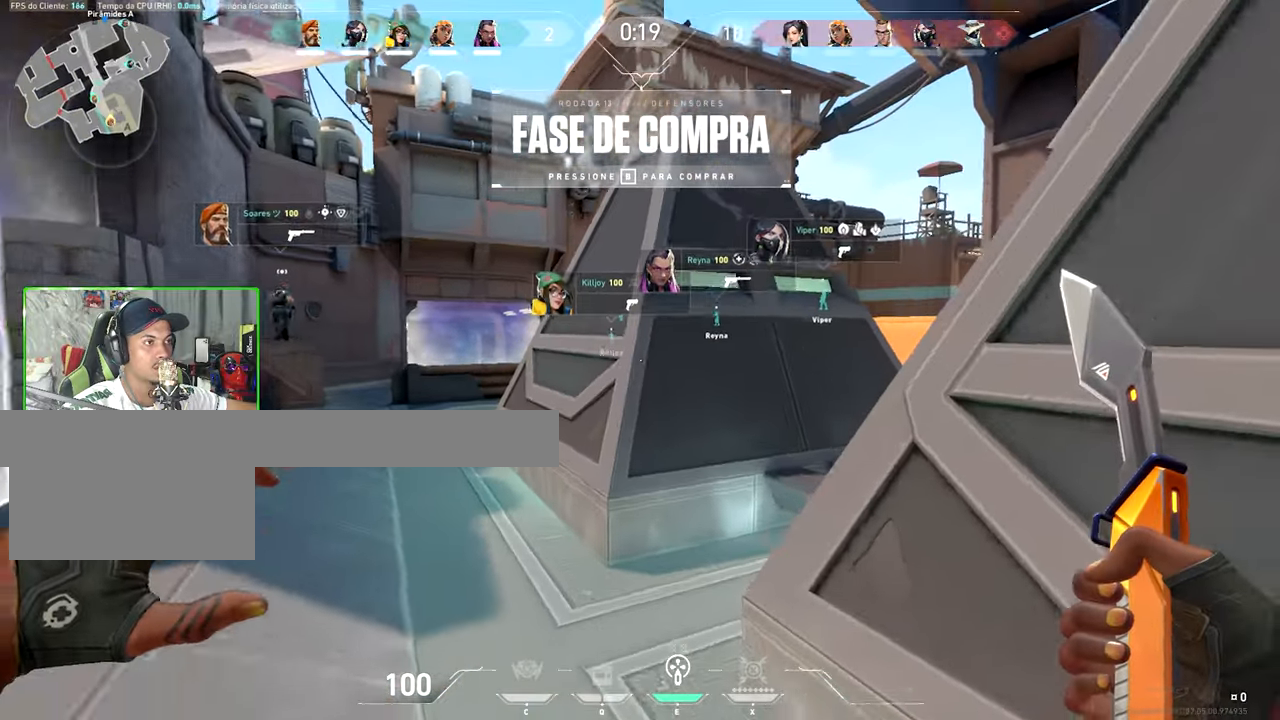
{"keys": ["d", "w"], "mouse_move": "right", "events": [[416, "space", "down"], [450, "d", "down"], [500, "space", "up"]]}
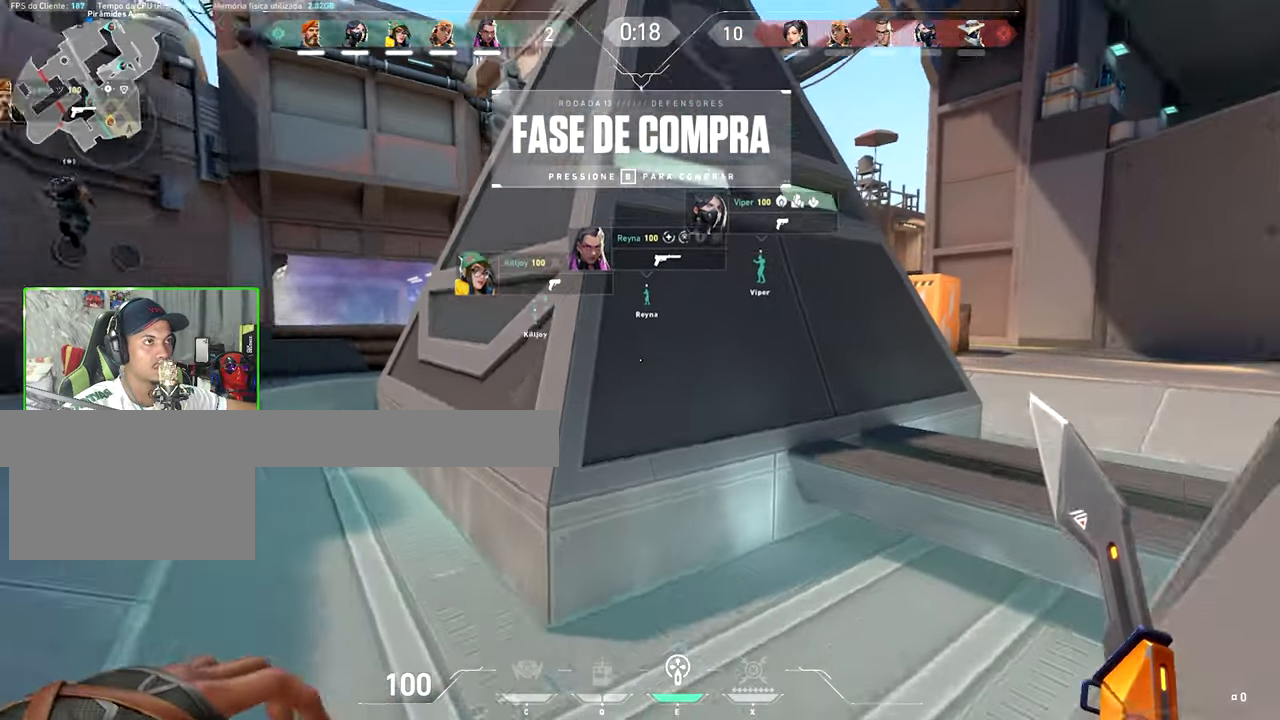
{"keys": ["w"], "mouse_move": "left", "events": [[383, "d", "up"]]}
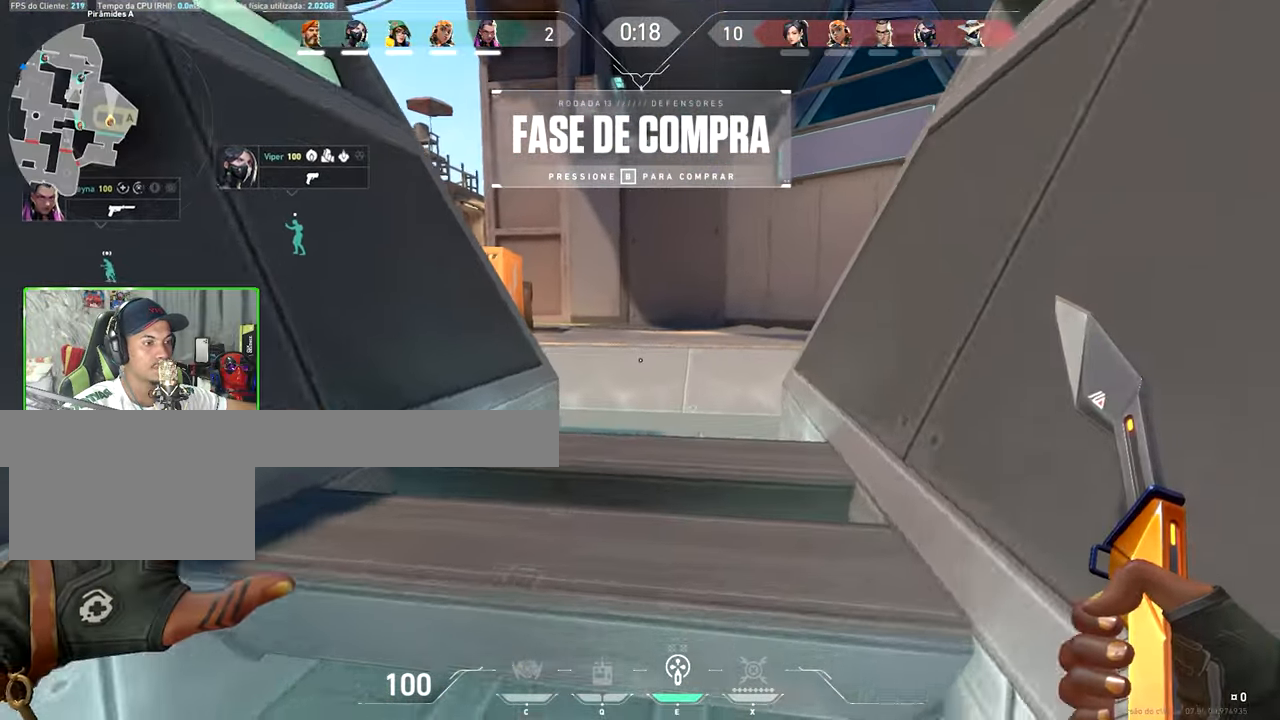
{"keys": ["v", "w"], "mouse_move": "down-right", "events": [[150, "space", "down"], [250, "space", "up"], [350, "v", "down"]]}
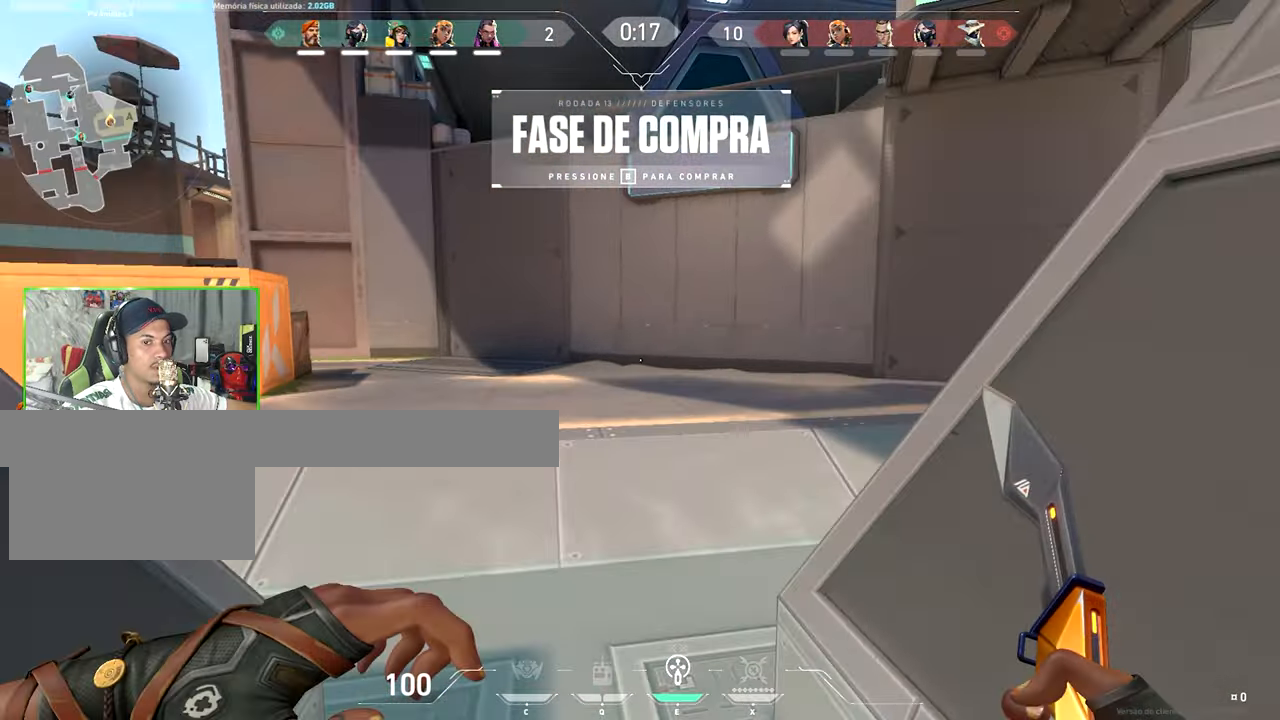
{"keys": ["v", "w"], "mouse_move": "up-left", "events": [[33, "space", "down"], [183, "space", "up"]]}
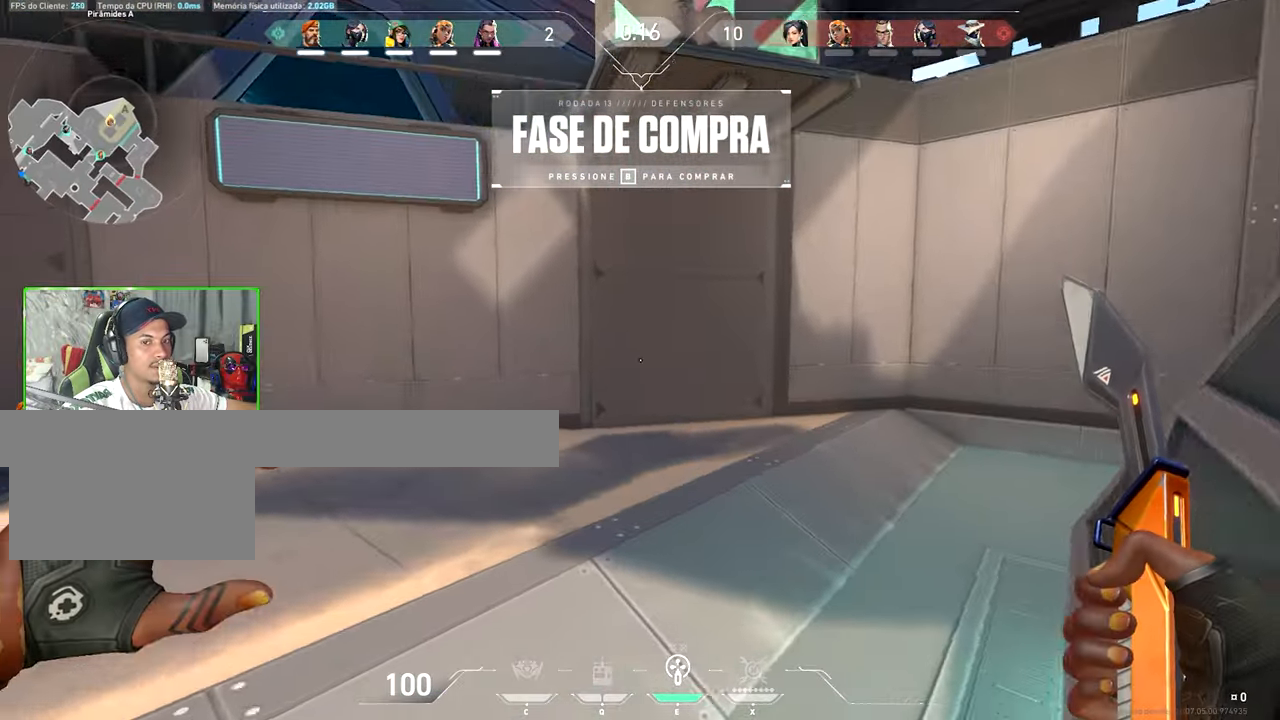
{"keys": ["tab", "w"], "mouse_move": "still", "events": [[183, "tab", "down"], [183, "v", "up"]]}
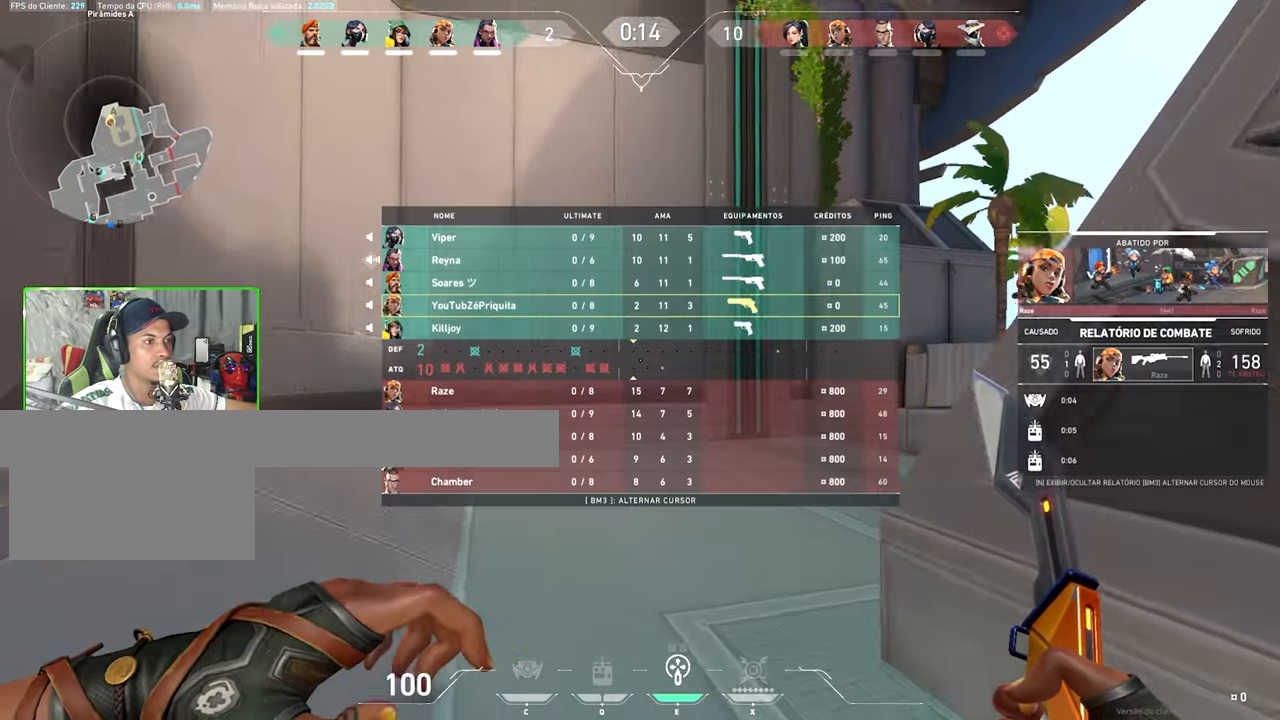
{"keys": ["shift", "v", "w"], "mouse_move": "still", "events": [[383, "shift", "down"], [383, "tab", "up"], [383, "v", "down"]]}
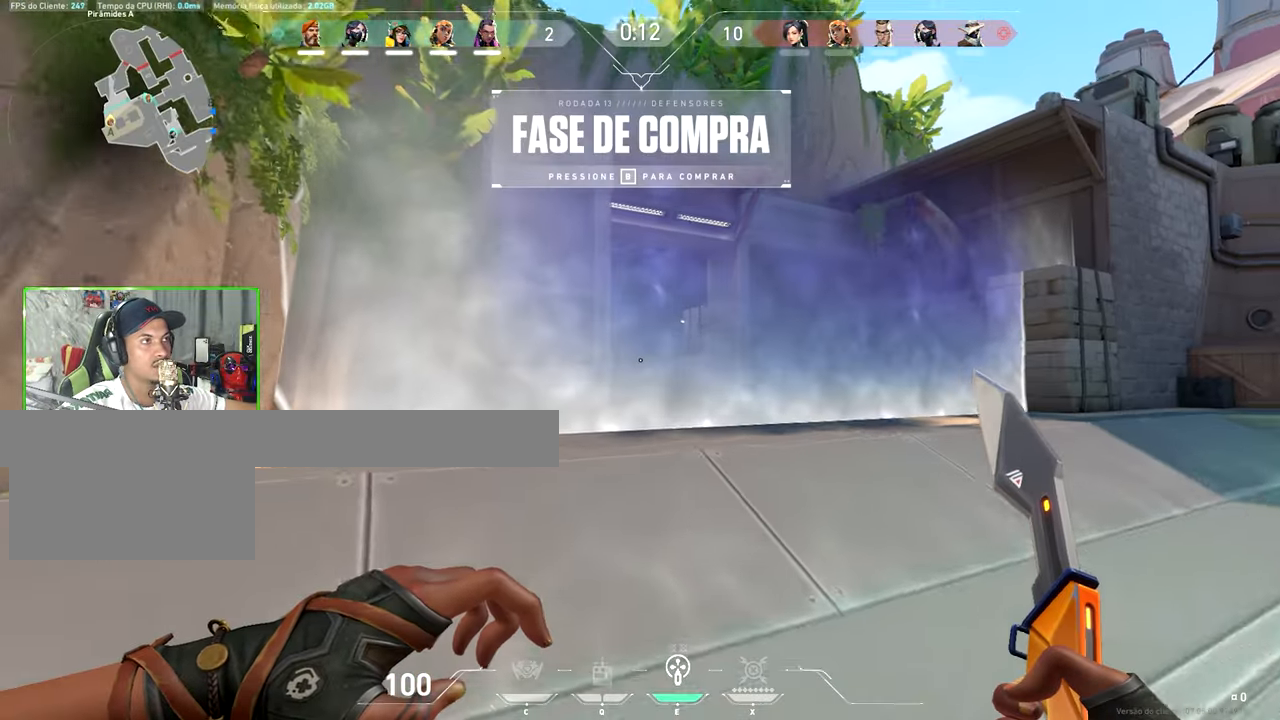
{"keys": ["shift", "v", "w"], "mouse_move": "left", "events": [[33, "a", "down"], [216, "a", "up"], [316, "a", "down"], [500, "a", "up"]]}
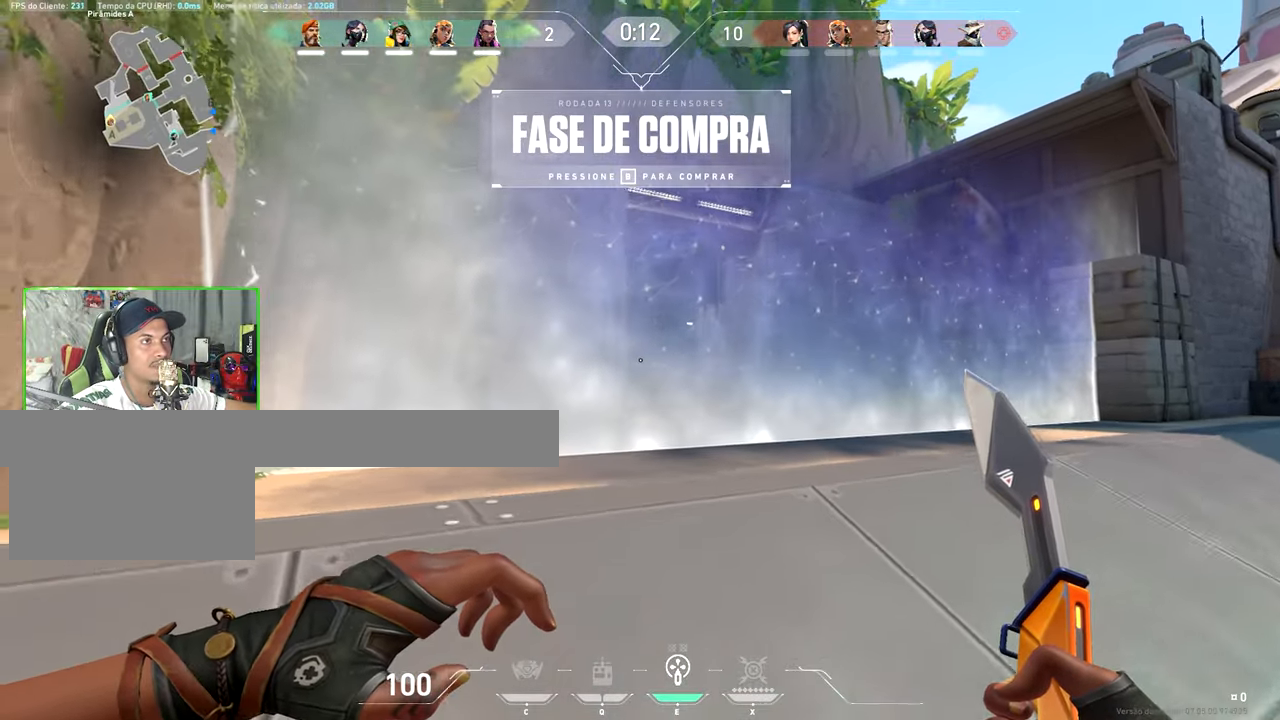
{"keys": ["a", "shift", "v", "w"], "mouse_move": "left", "events": [[150, "a", "down"]]}
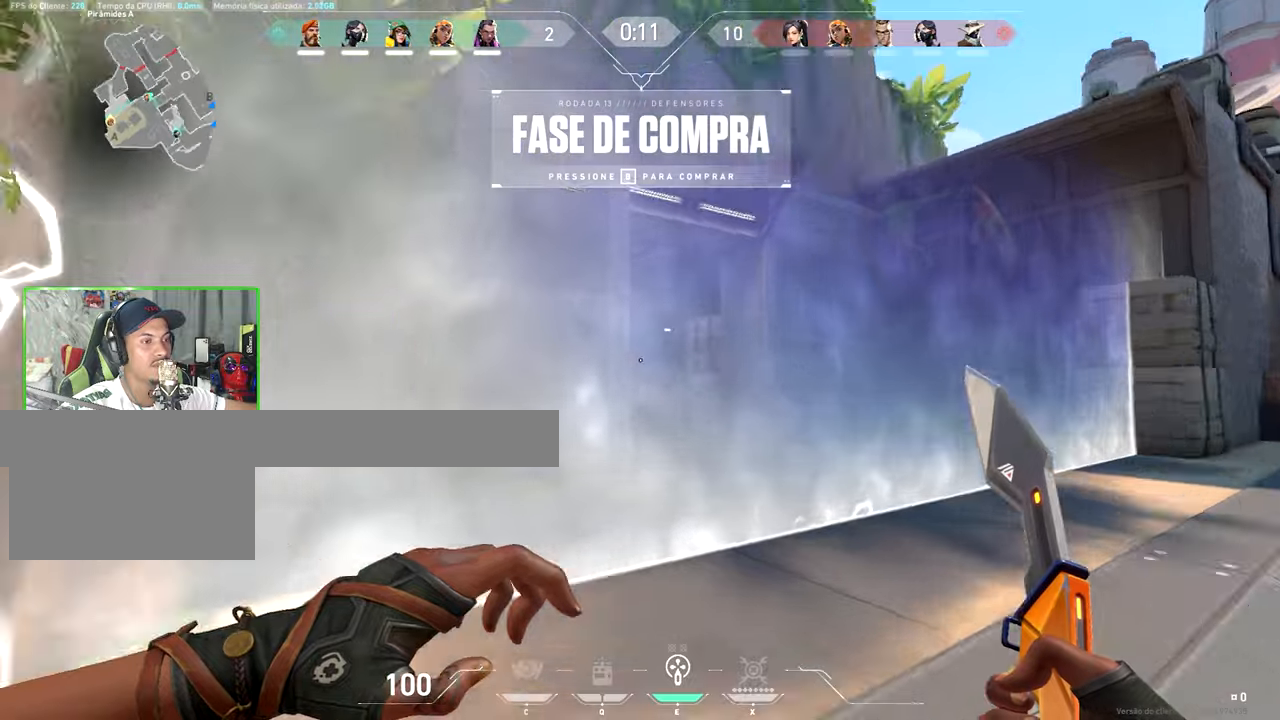
{"keys": ["shift", "v", "w"], "mouse_move": "right", "events": [[67, "a", "up"], [200, "a", "down"], [350, "a", "up"]]}
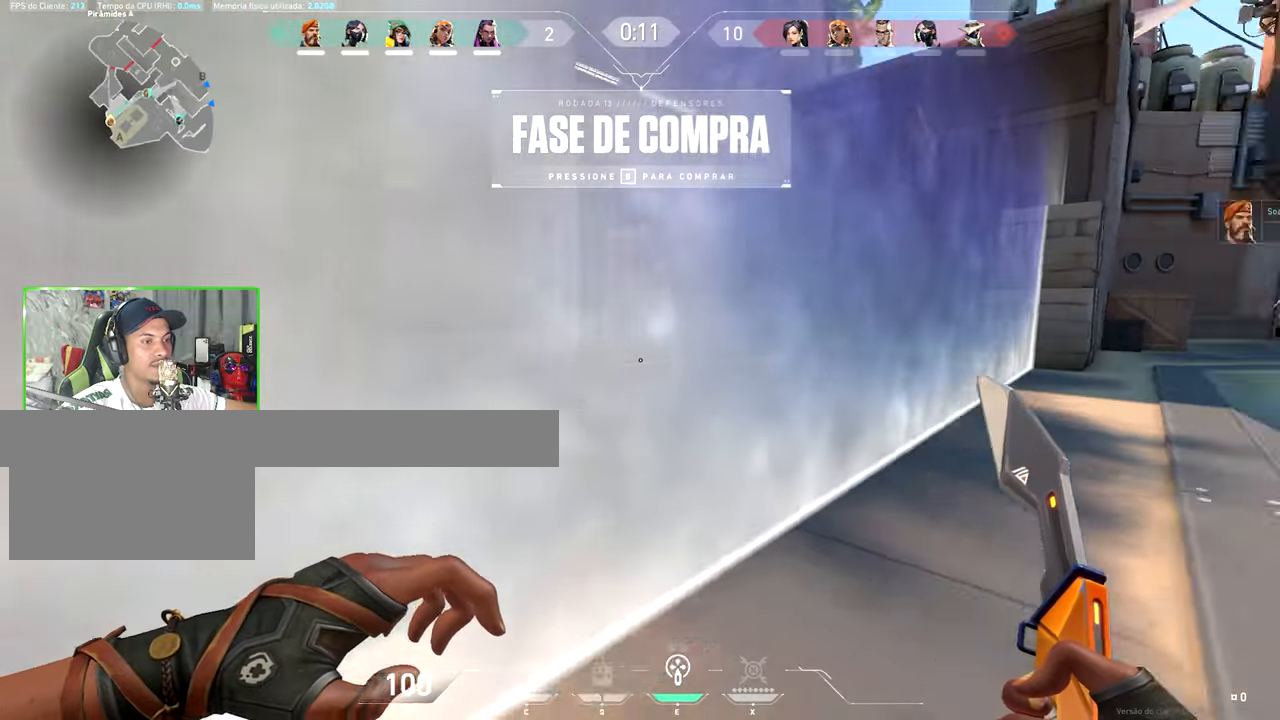
{"keys": ["s", "shift", "v"], "mouse_move": "still", "events": [[150, "s", "down"], [150, "w", "up"]]}
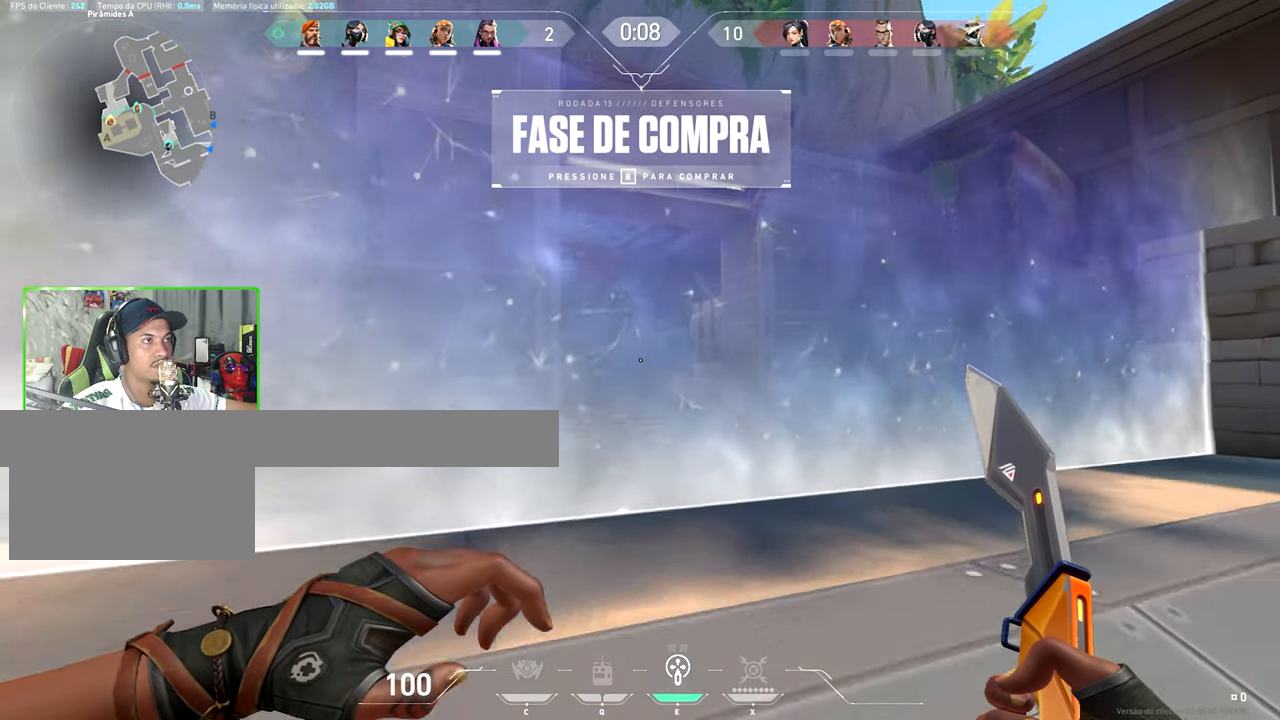
{"keys": ["s", "shift", "v"], "mouse_move": "still", "events": []}